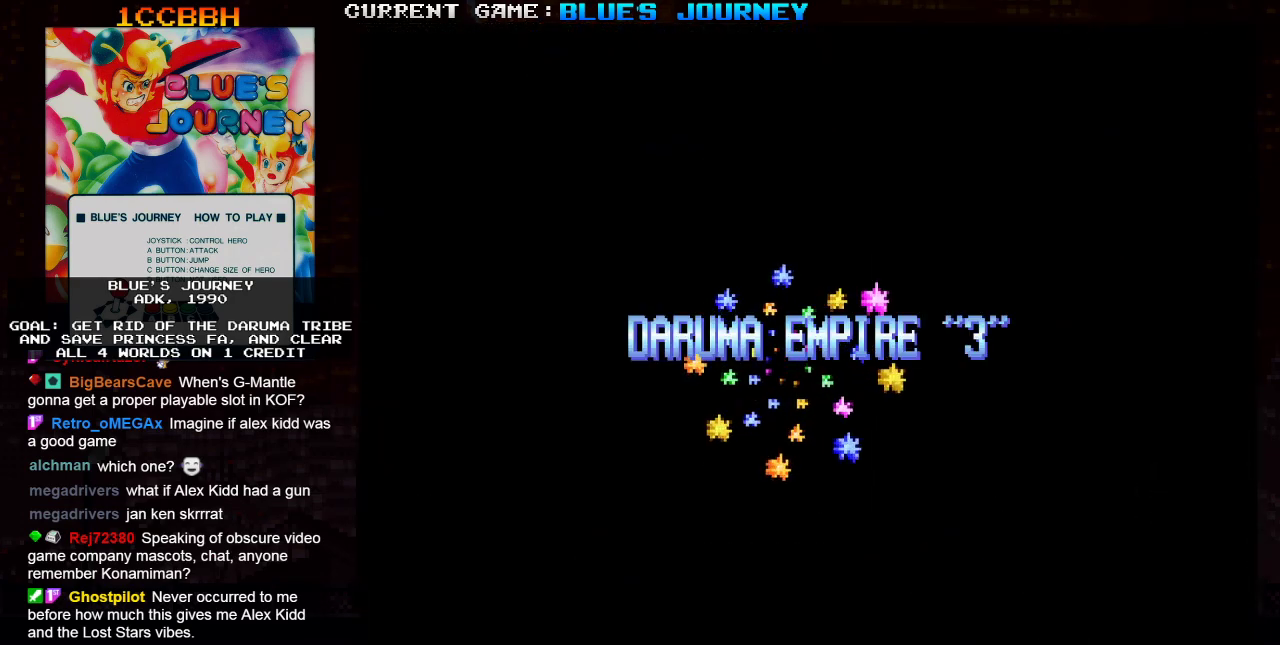
Gameplay with a controller (arcade stick); each line is a JSON object with the inputs held at the frame after it. "events" lists button and stick changes between this image and that frame as [ms after this image, input, new state], when the widget could be followed in between. Not read: L3 R3.
{"buttons": [], "left_stick": "center", "events": [[17, "SQUARE", "down"], [67, "SQUARE", "up"]]}
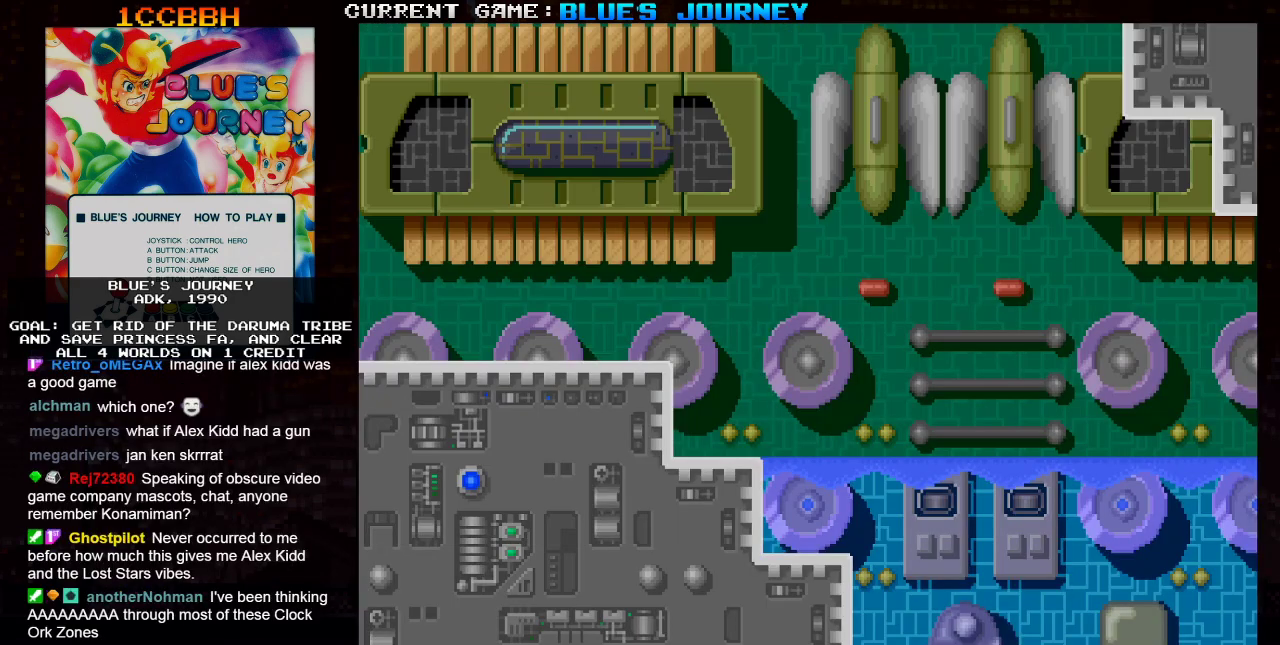
{"buttons": [], "left_stick": "right", "events": [[383, "left_stick", "right"]]}
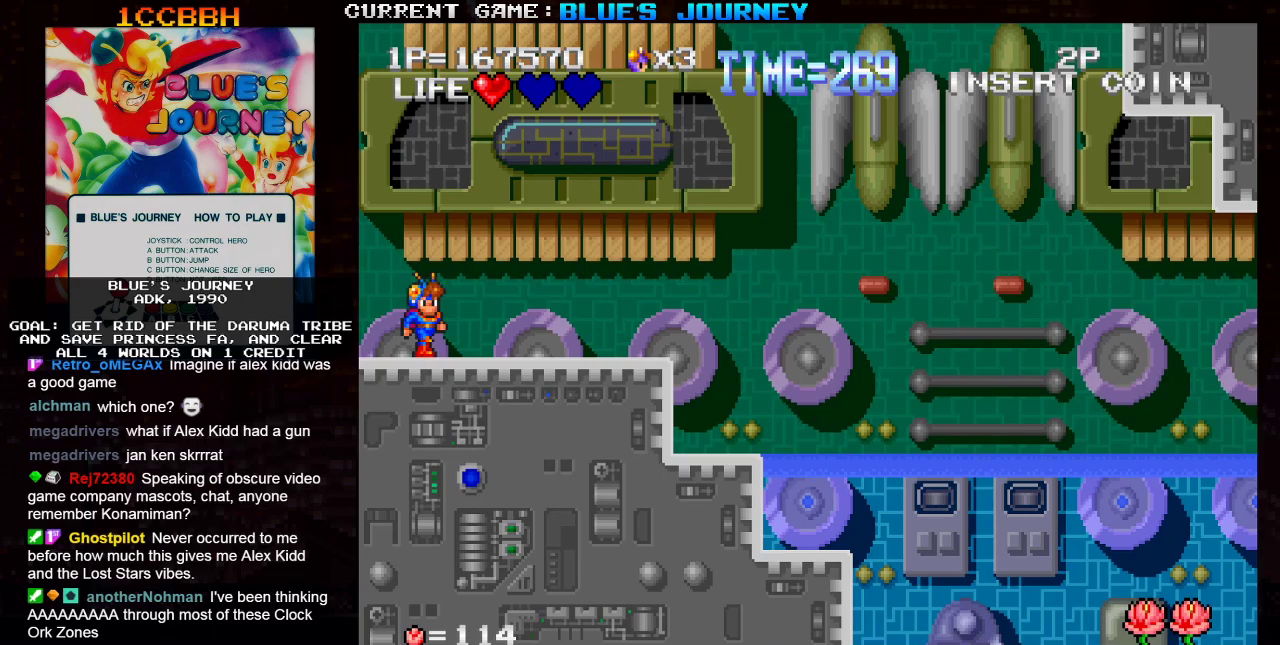
{"buttons": [], "left_stick": "right", "events": []}
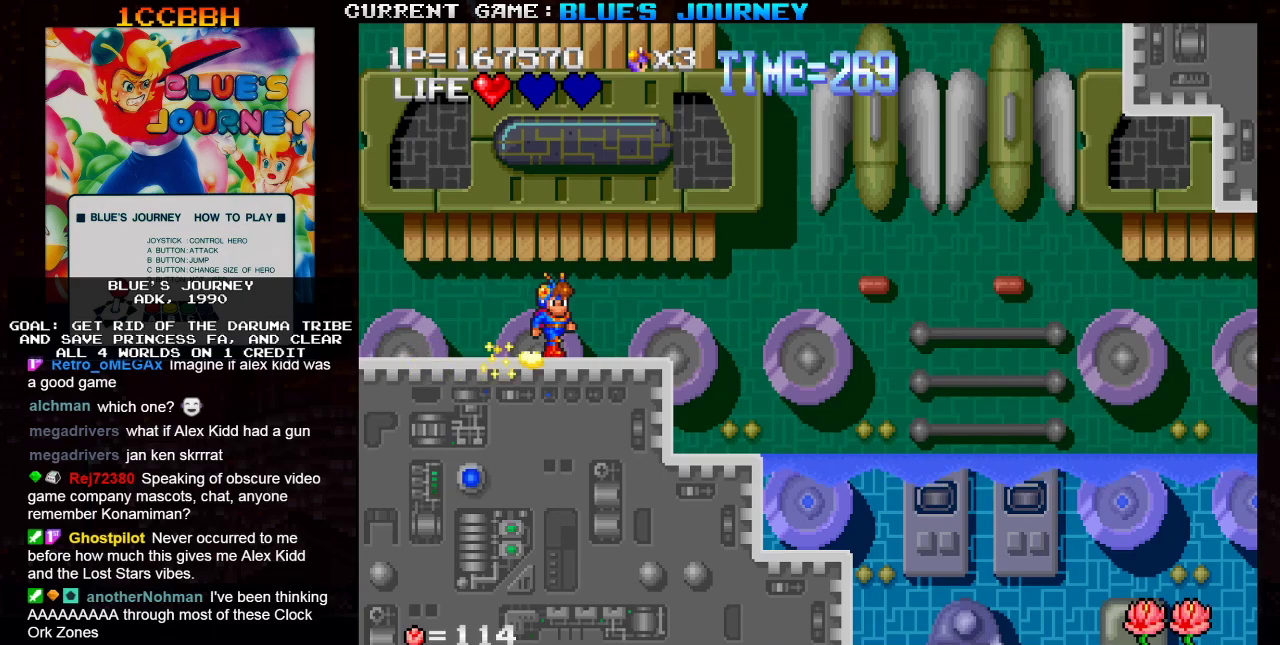
{"buttons": [], "left_stick": "right", "events": []}
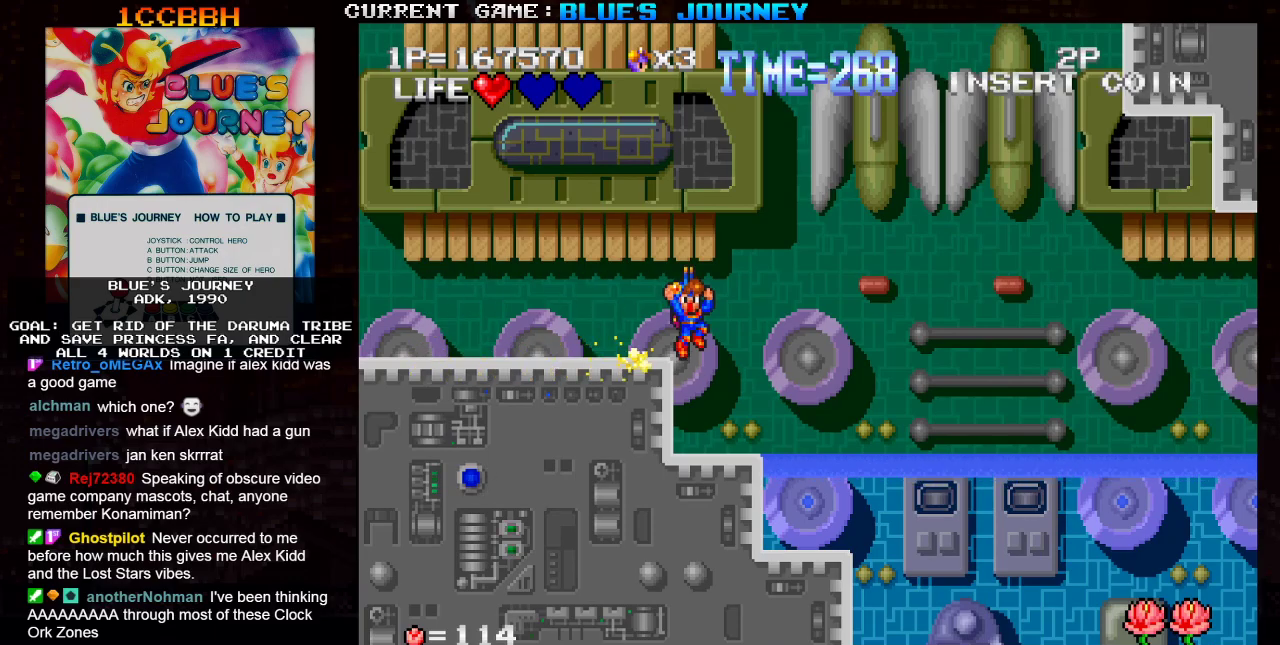
{"buttons": [], "left_stick": "right", "events": []}
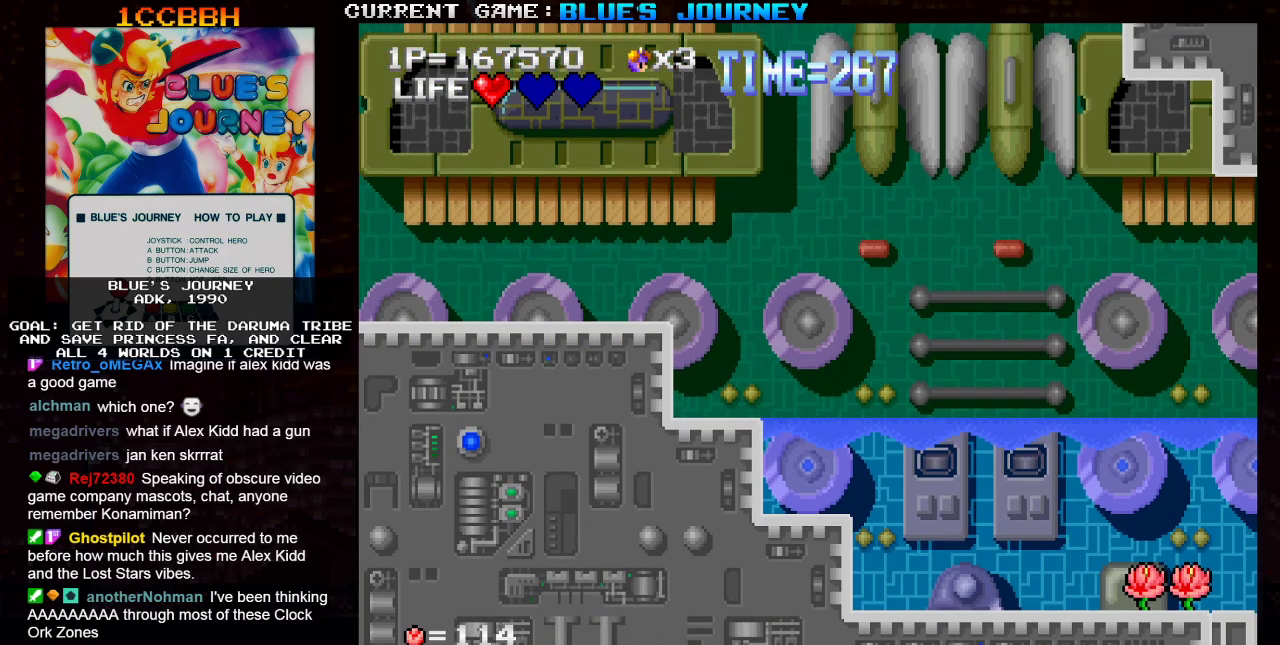
{"buttons": [], "left_stick": "right", "events": []}
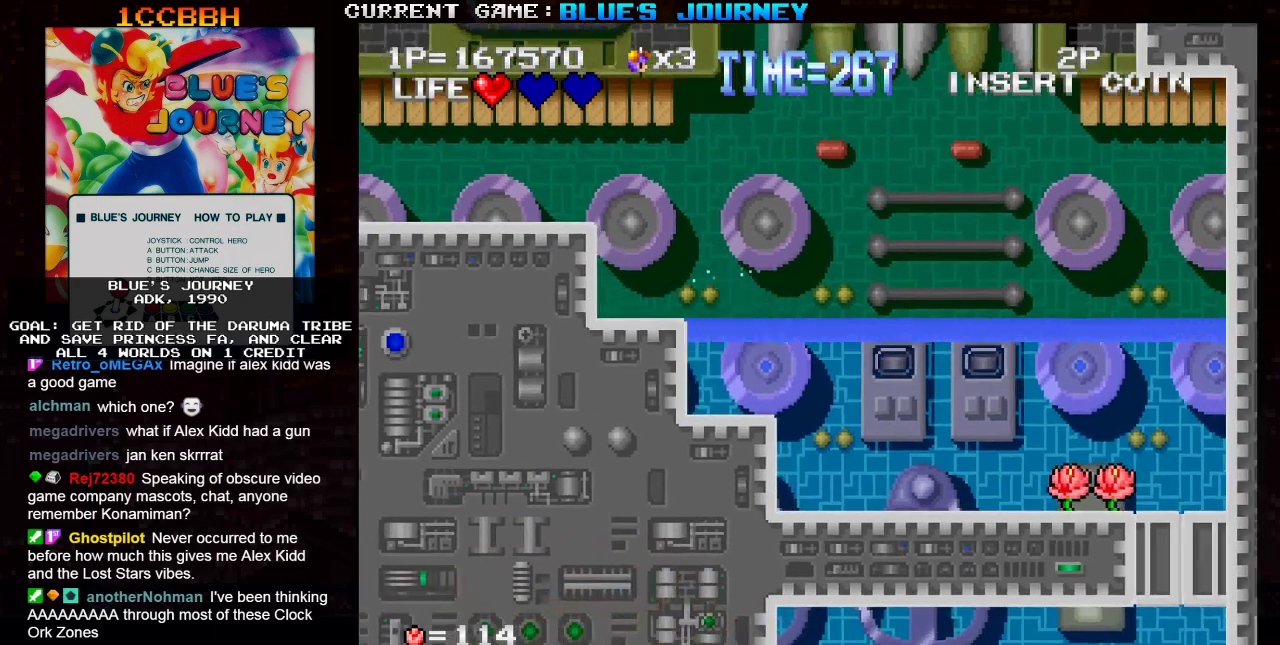
{"buttons": [], "left_stick": "right", "events": []}
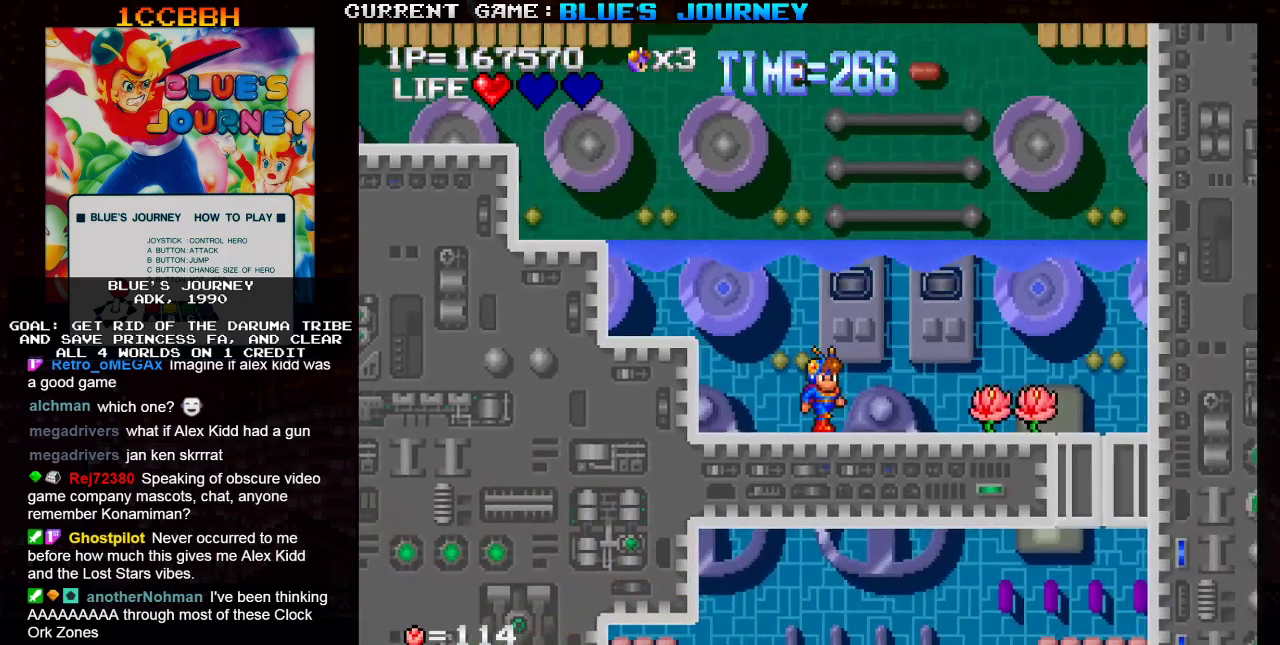
{"buttons": [], "left_stick": "right", "events": []}
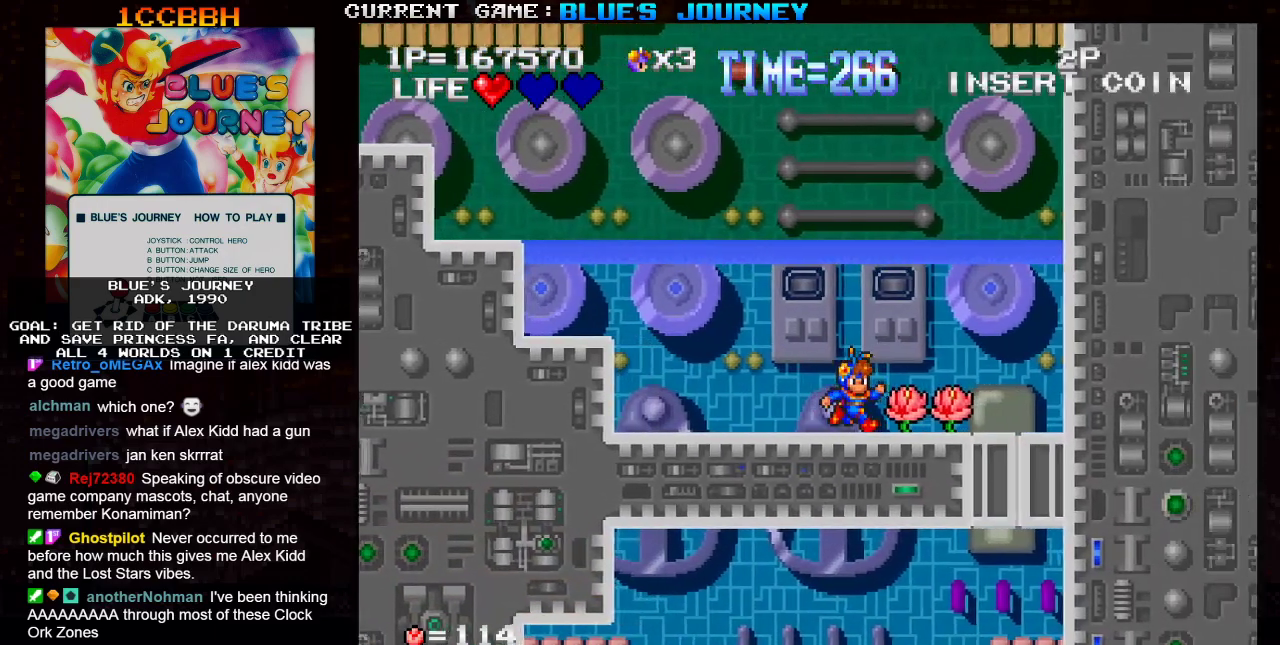
{"buttons": [], "left_stick": "right", "events": []}
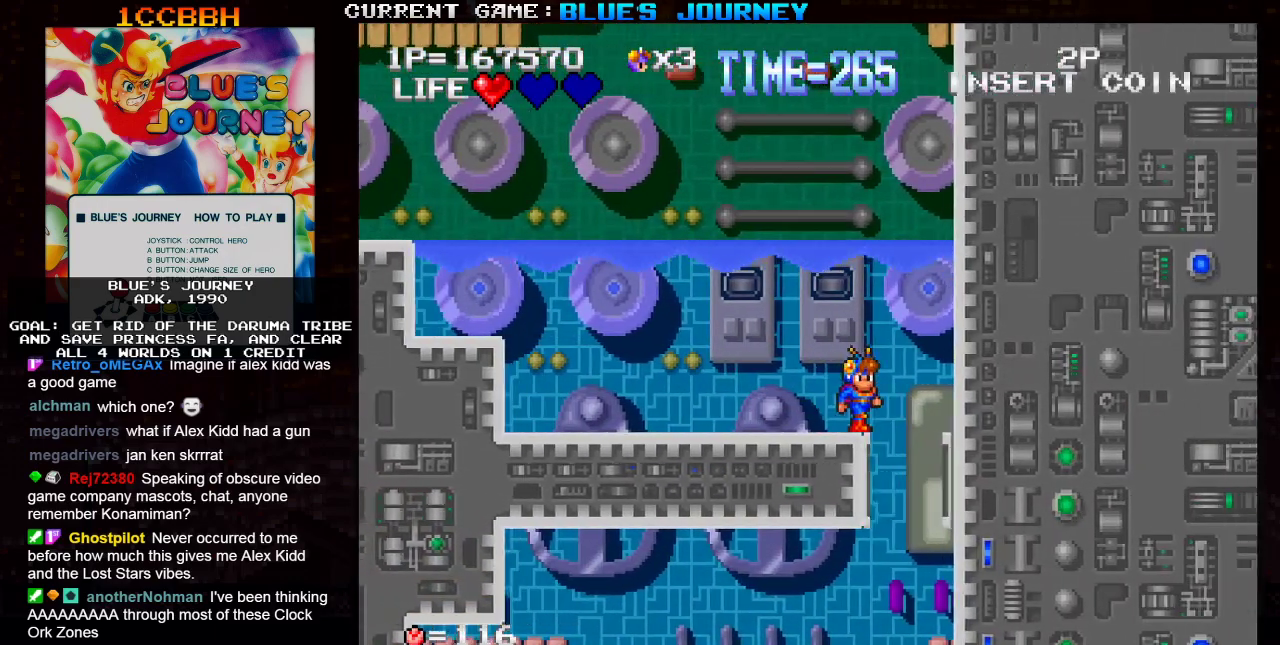
{"buttons": [], "left_stick": "right", "events": []}
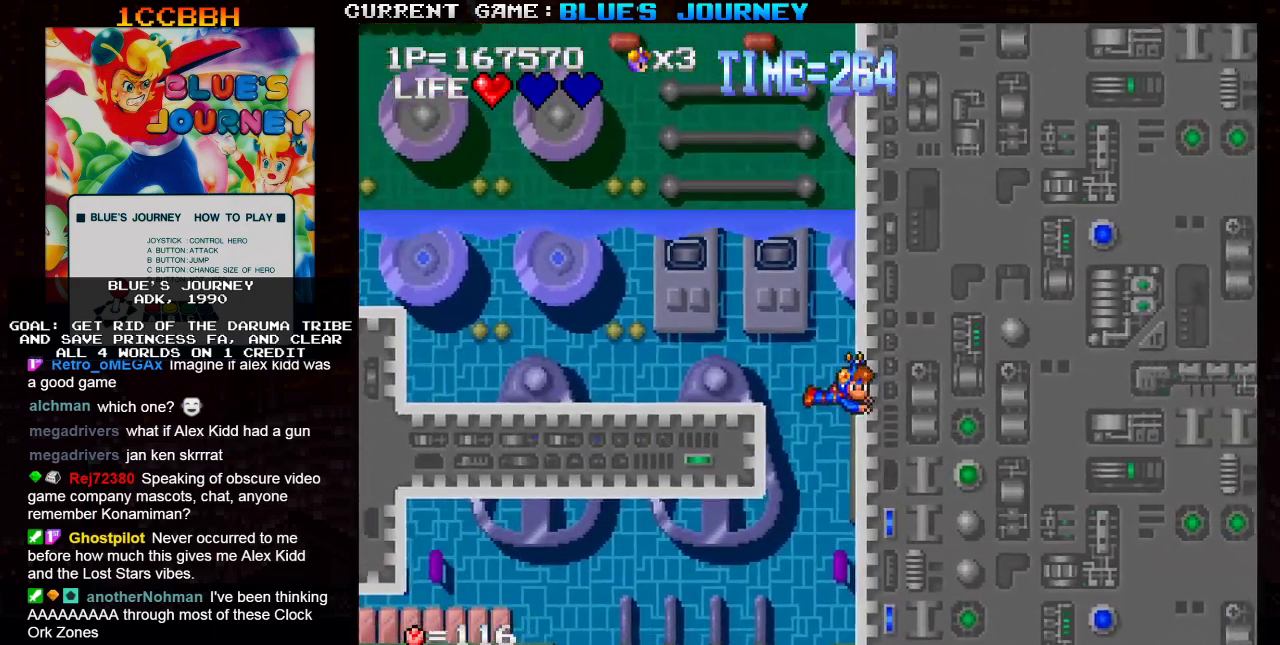
{"buttons": [], "left_stick": "left", "events": [[117, "left_stick", "center"], [433, "left_stick", "left"]]}
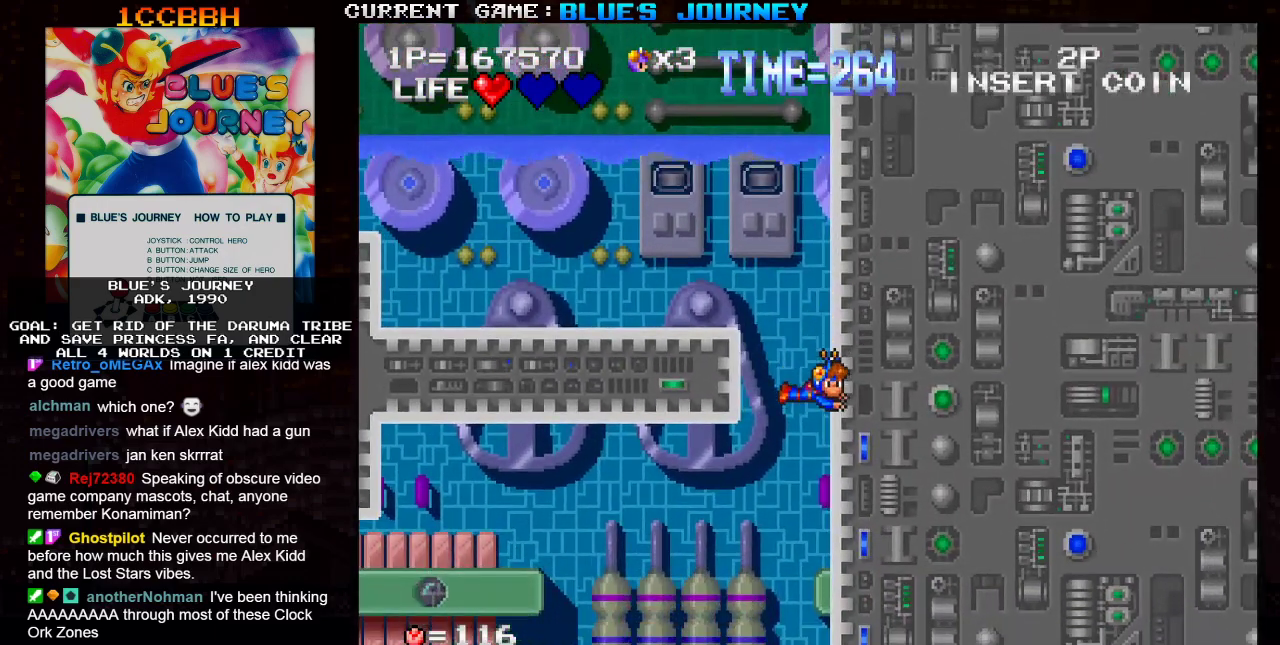
{"buttons": [], "left_stick": "left", "events": []}
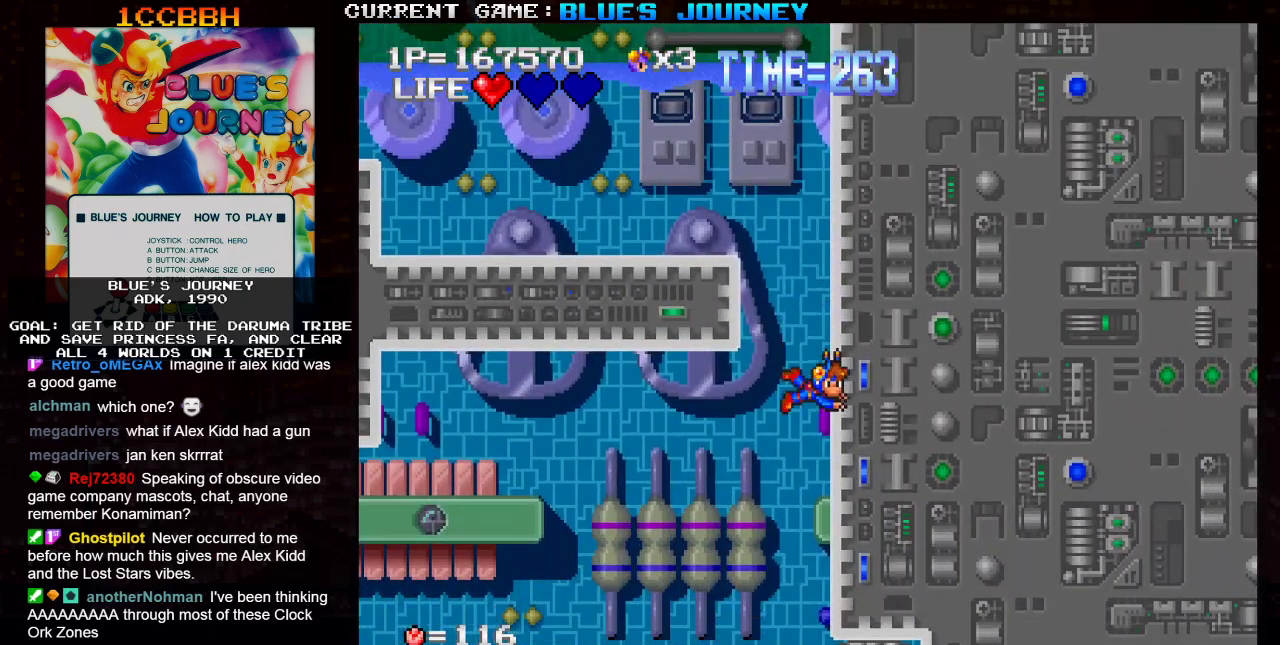
{"buttons": [], "left_stick": "left", "events": []}
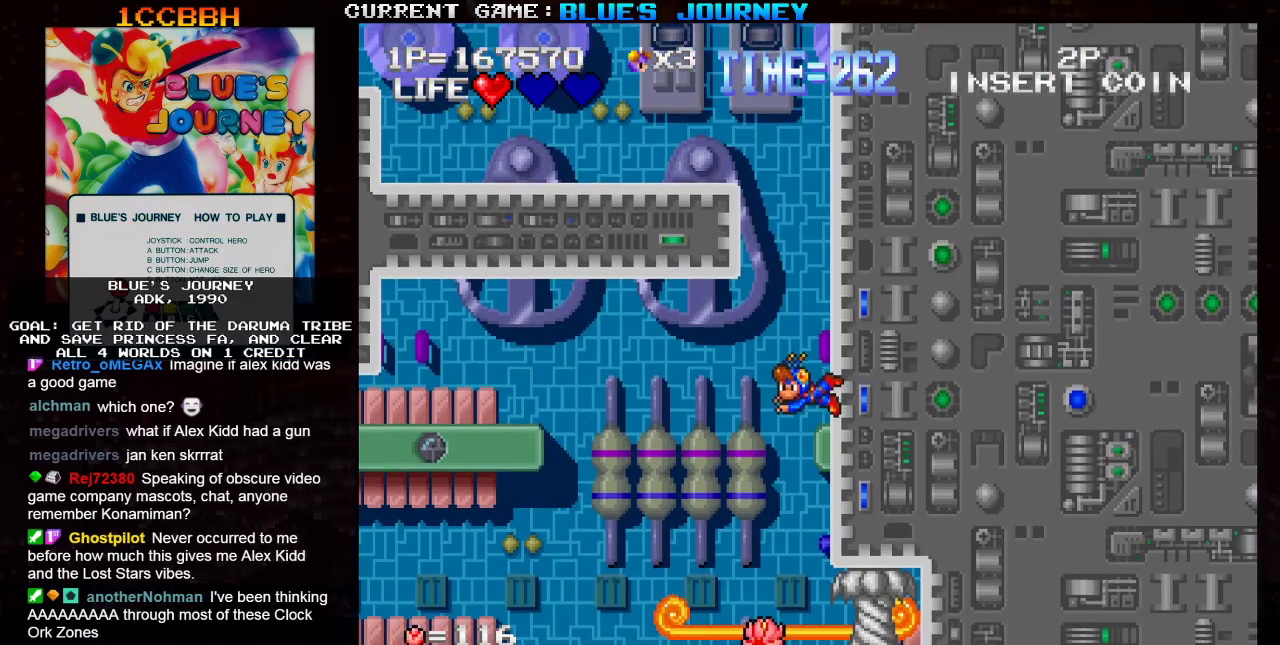
{"buttons": [], "left_stick": "left", "events": [[83, "TRIANGLE", "down"], [200, "TRIANGLE", "up"]]}
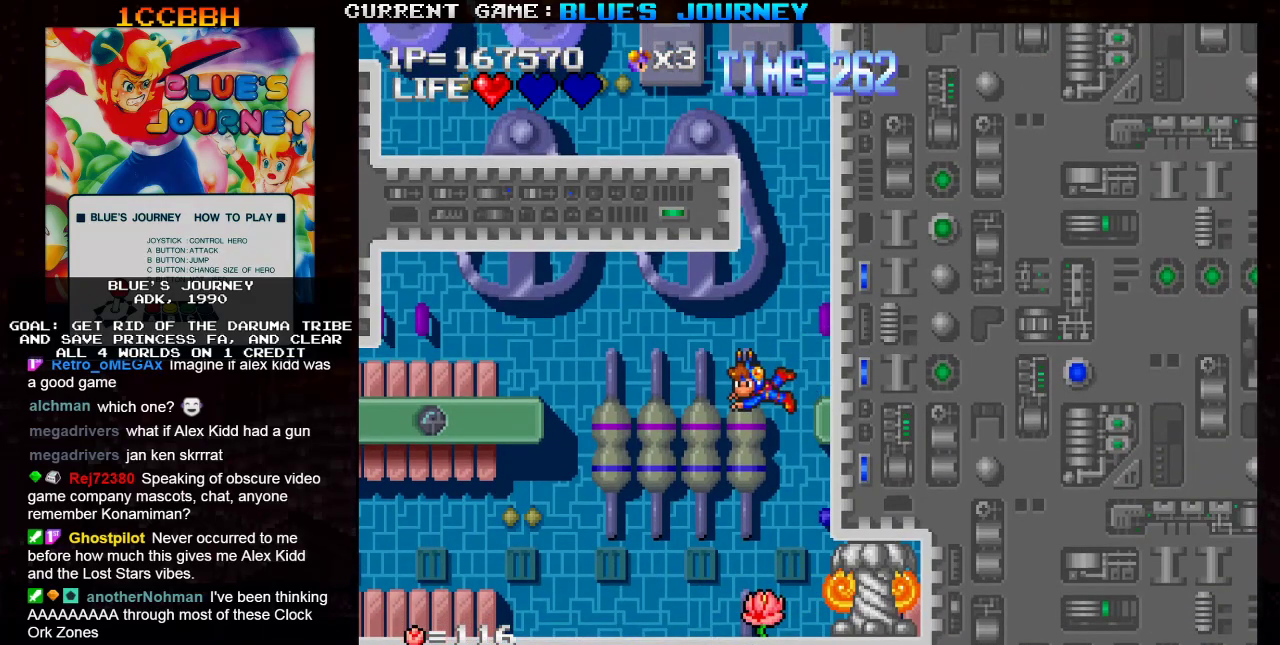
{"buttons": [], "left_stick": "left", "events": [[117, "TRIANGLE", "down"], [183, "TRIANGLE", "up"], [383, "TRIANGLE", "down"], [467, "TRIANGLE", "up"]]}
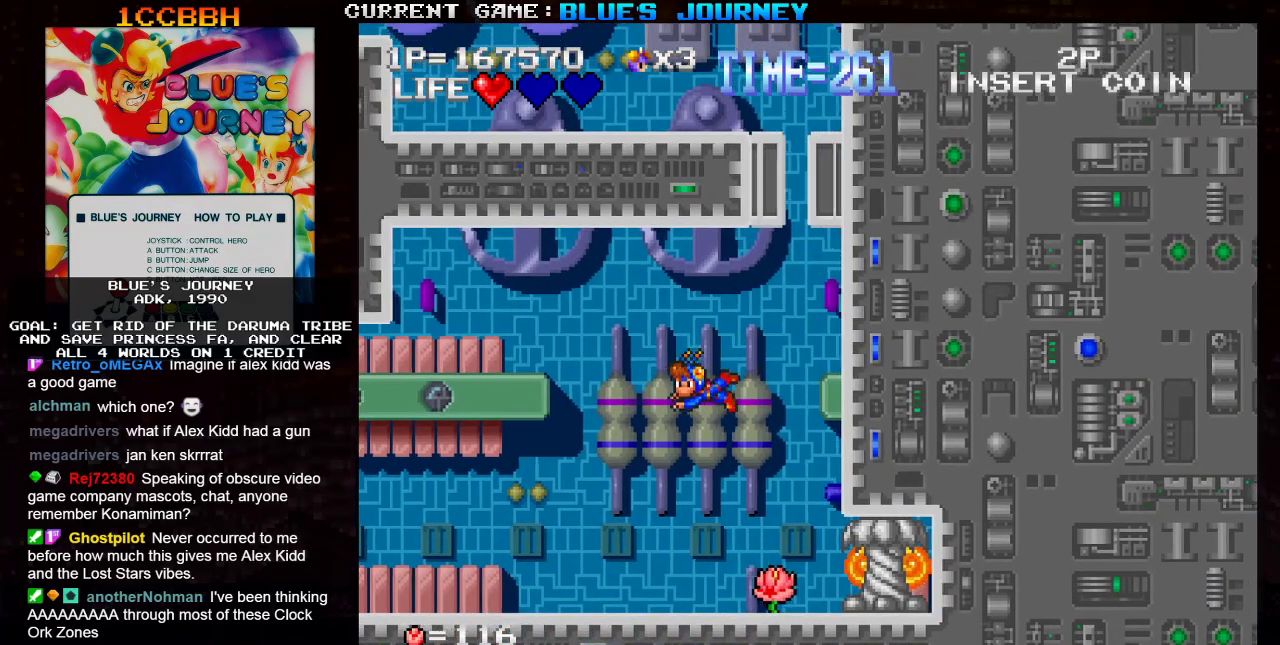
{"buttons": [], "left_stick": "left", "events": []}
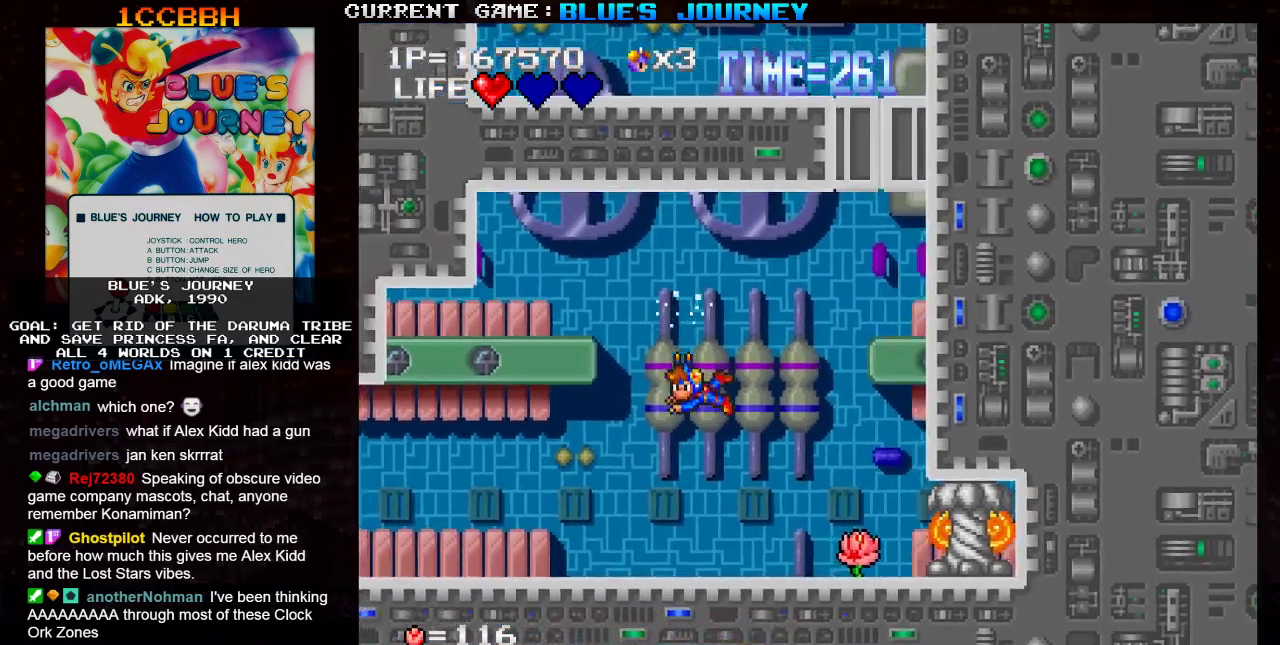
{"buttons": [], "left_stick": "left", "events": [[67, "TRIANGLE", "down"], [150, "TRIANGLE", "up"]]}
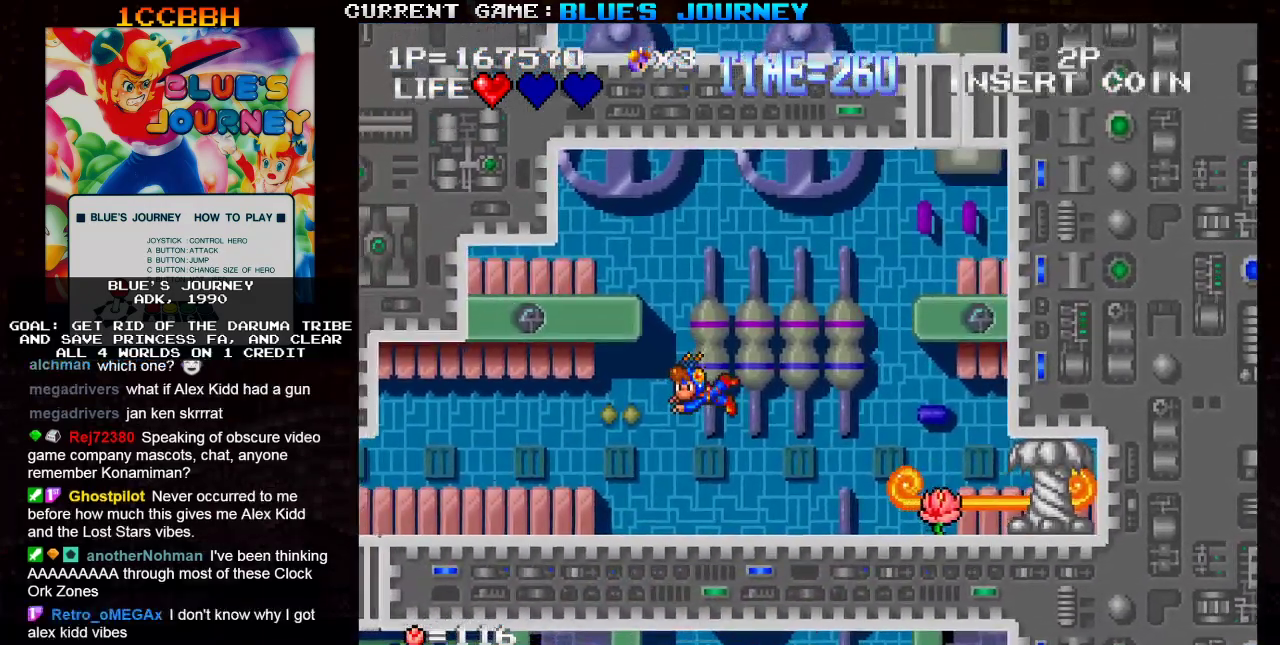
{"buttons": [], "left_stick": "left", "events": [[17, "TRIANGLE", "down"], [100, "TRIANGLE", "up"], [267, "TRIANGLE", "down"], [350, "TRIANGLE", "up"]]}
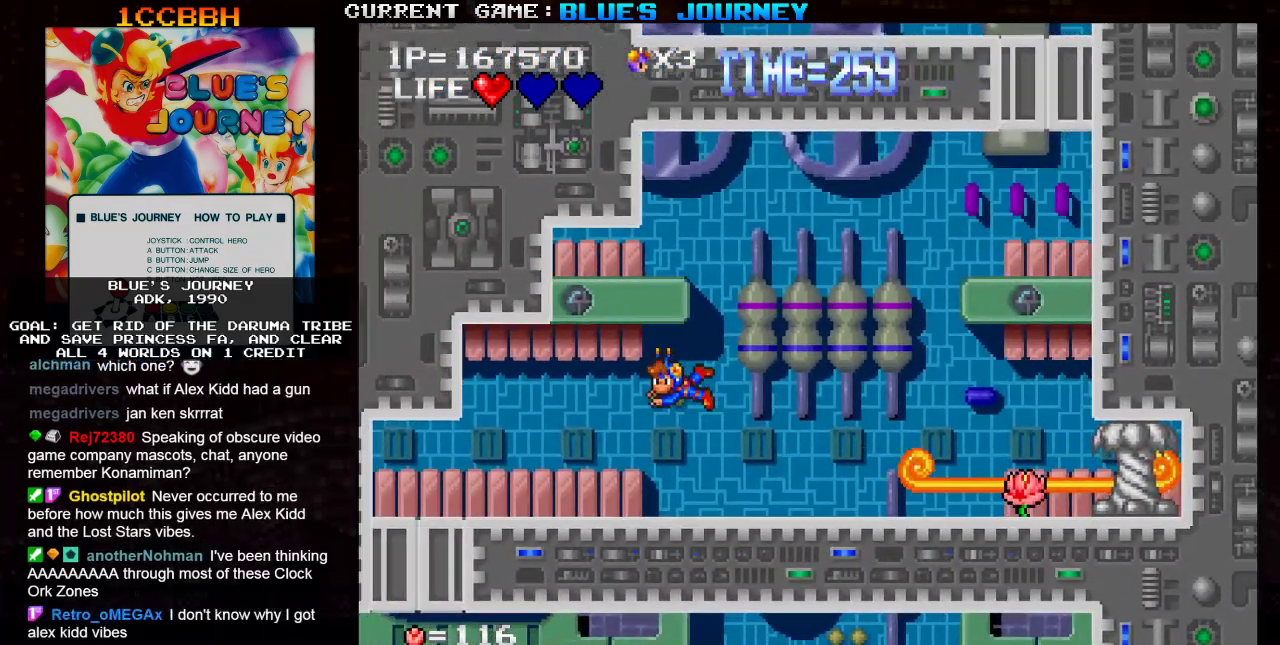
{"buttons": [], "left_stick": "left", "events": []}
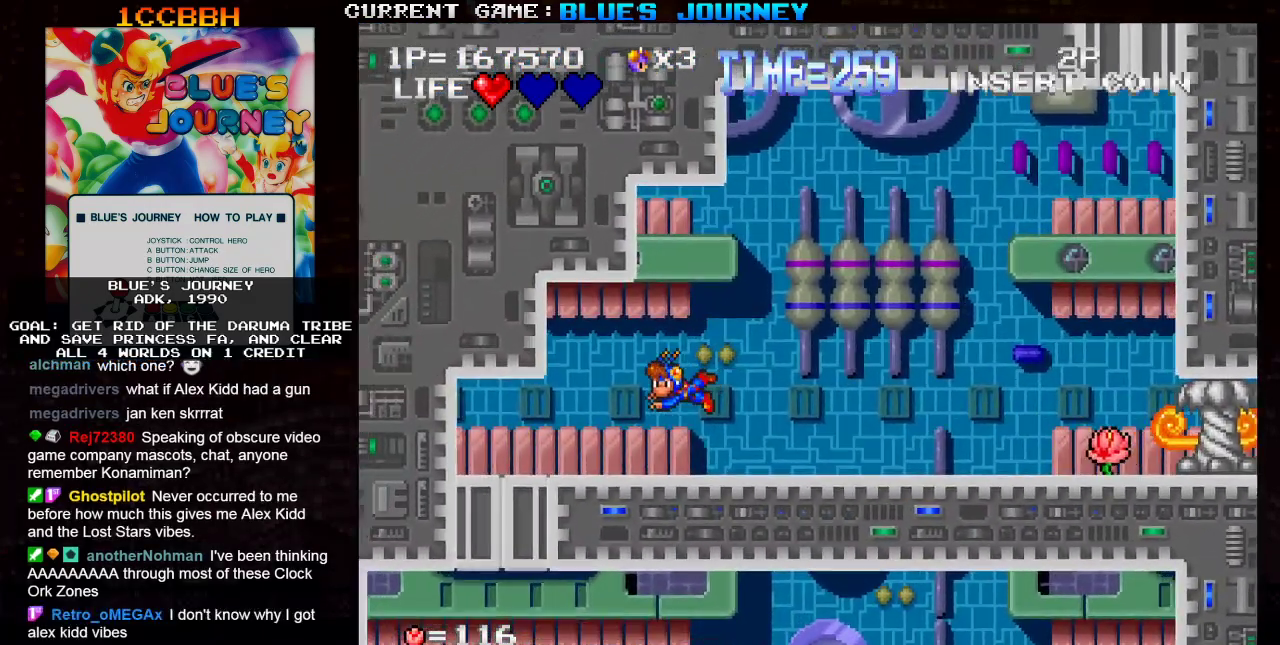
{"buttons": [], "left_stick": "left", "events": []}
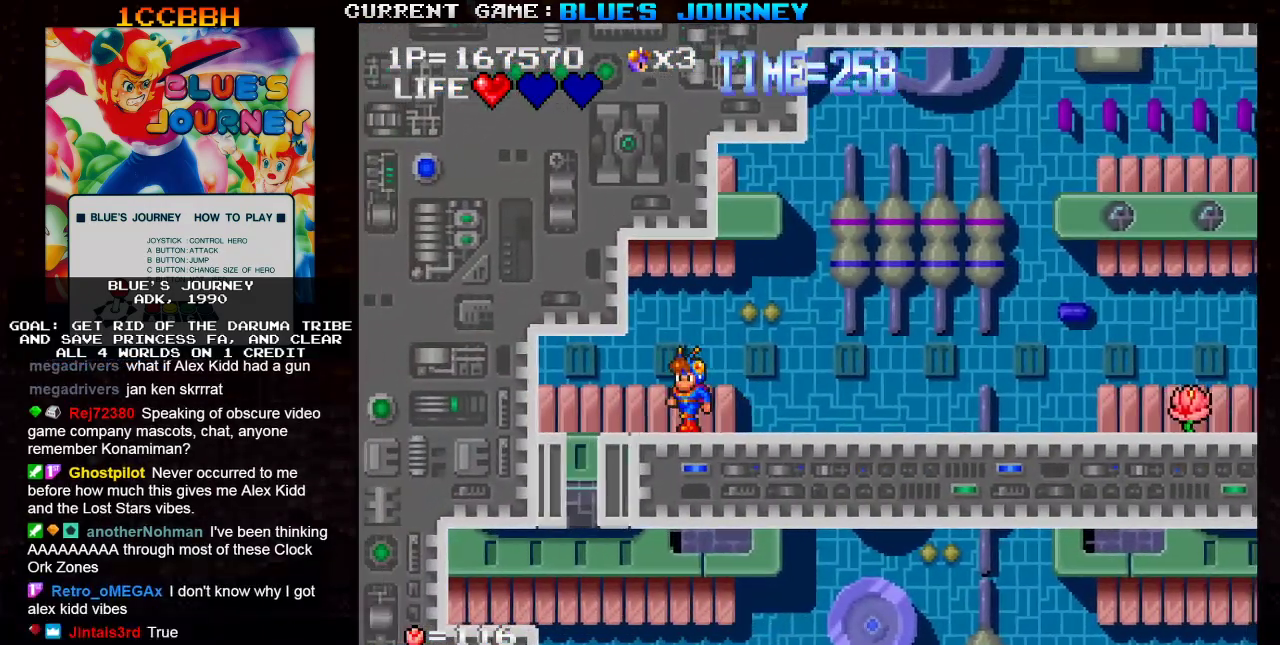
{"buttons": [], "left_stick": "center", "events": [[467, "left_stick", "center"]]}
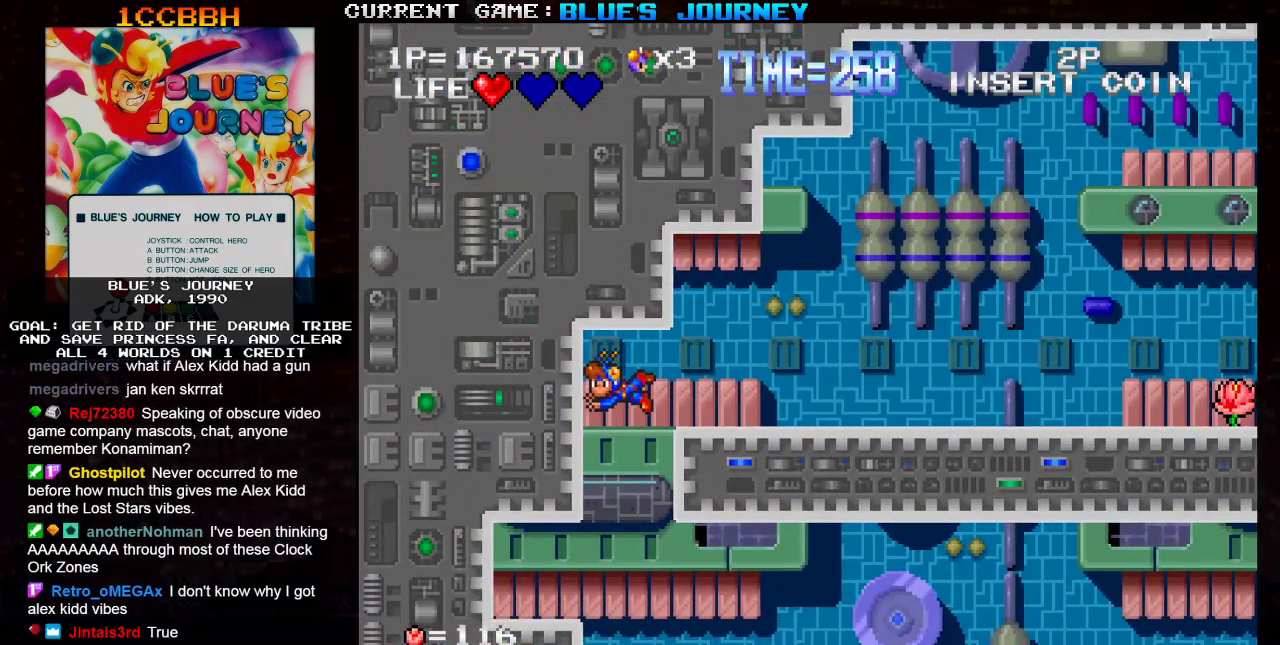
{"buttons": [], "left_stick": "center", "events": []}
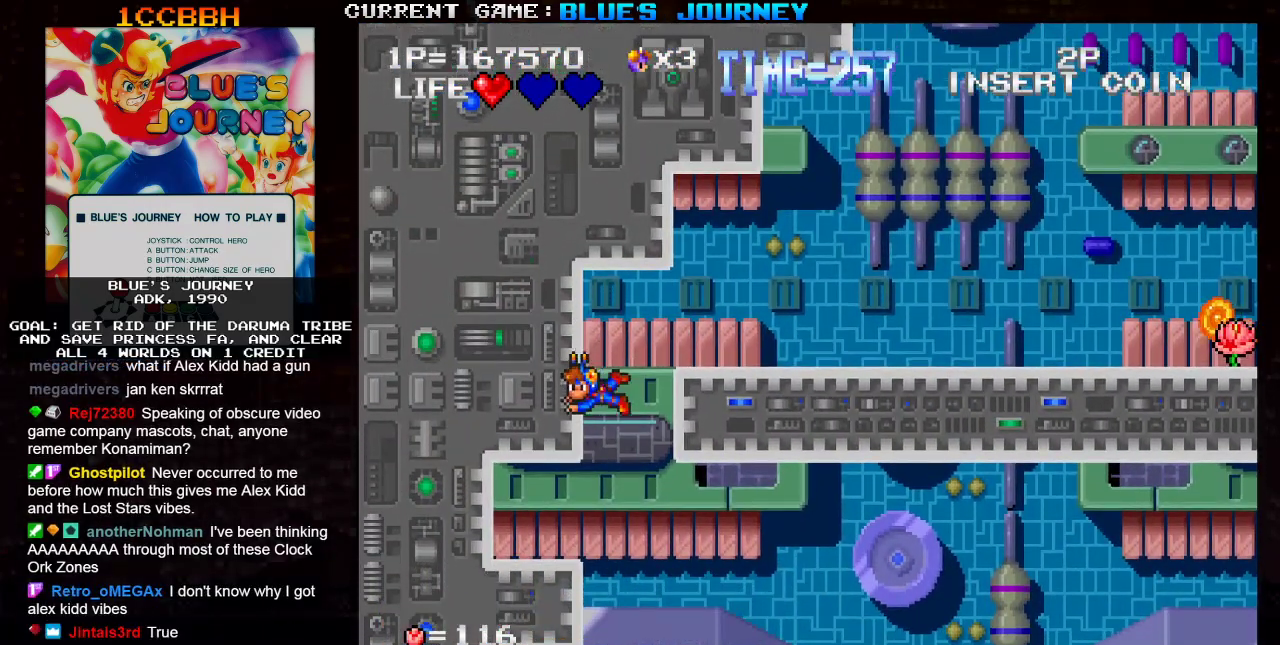
{"buttons": [], "left_stick": "right", "events": [[167, "left_stick", "right"]]}
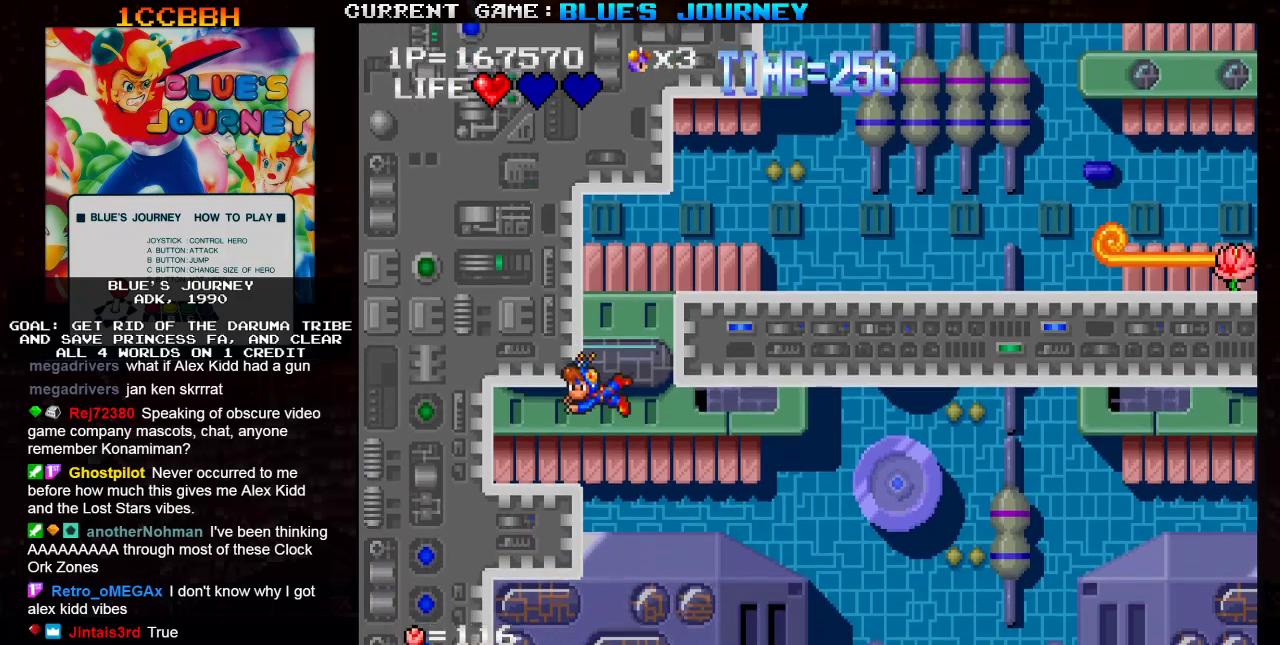
{"buttons": [], "left_stick": "right", "events": []}
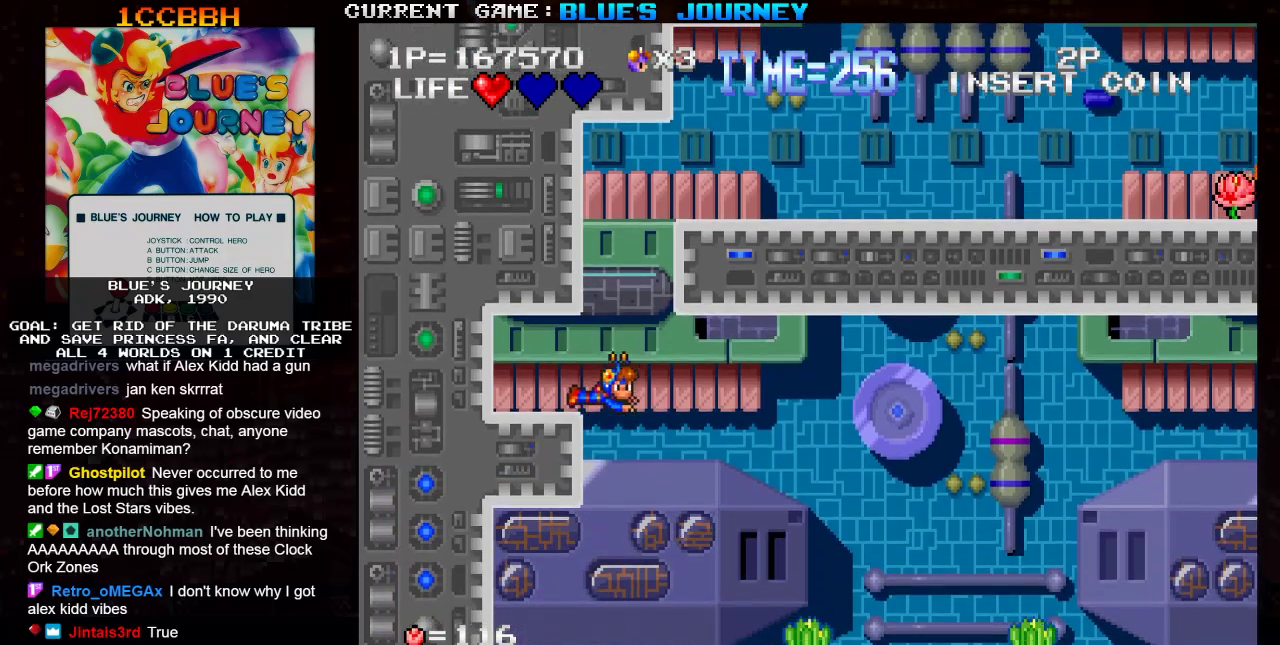
{"buttons": [], "left_stick": "center", "events": [[283, "left_stick", "center"]]}
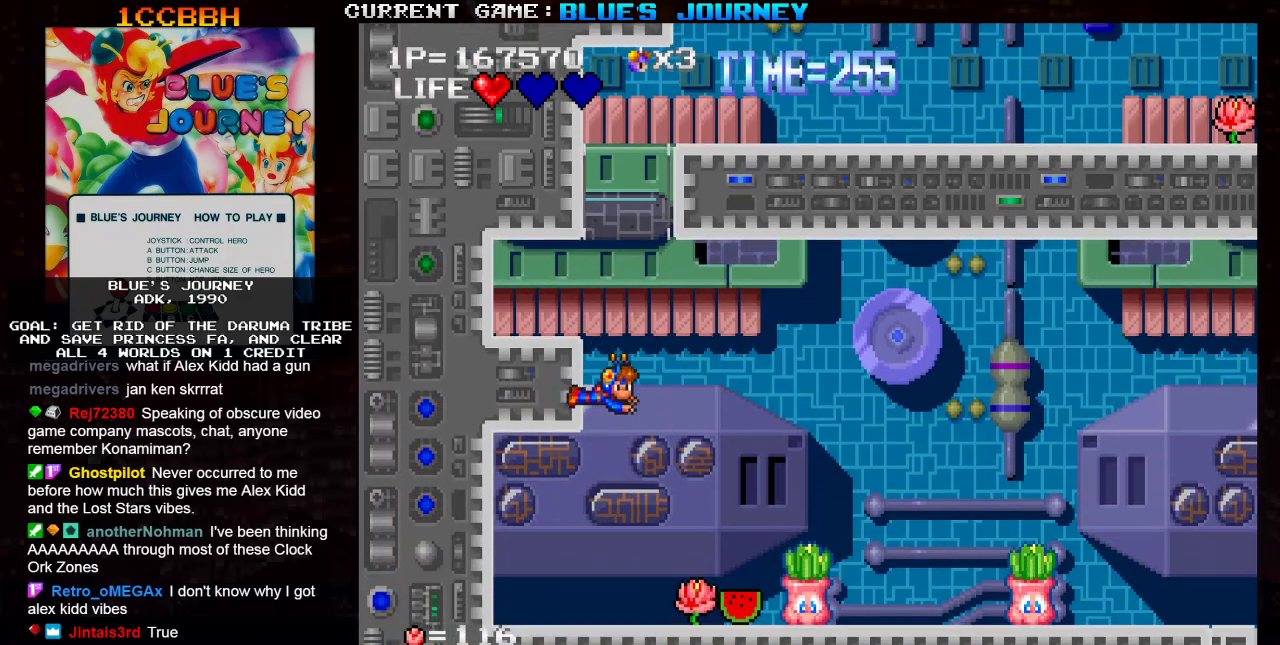
{"buttons": [], "left_stick": "center", "events": []}
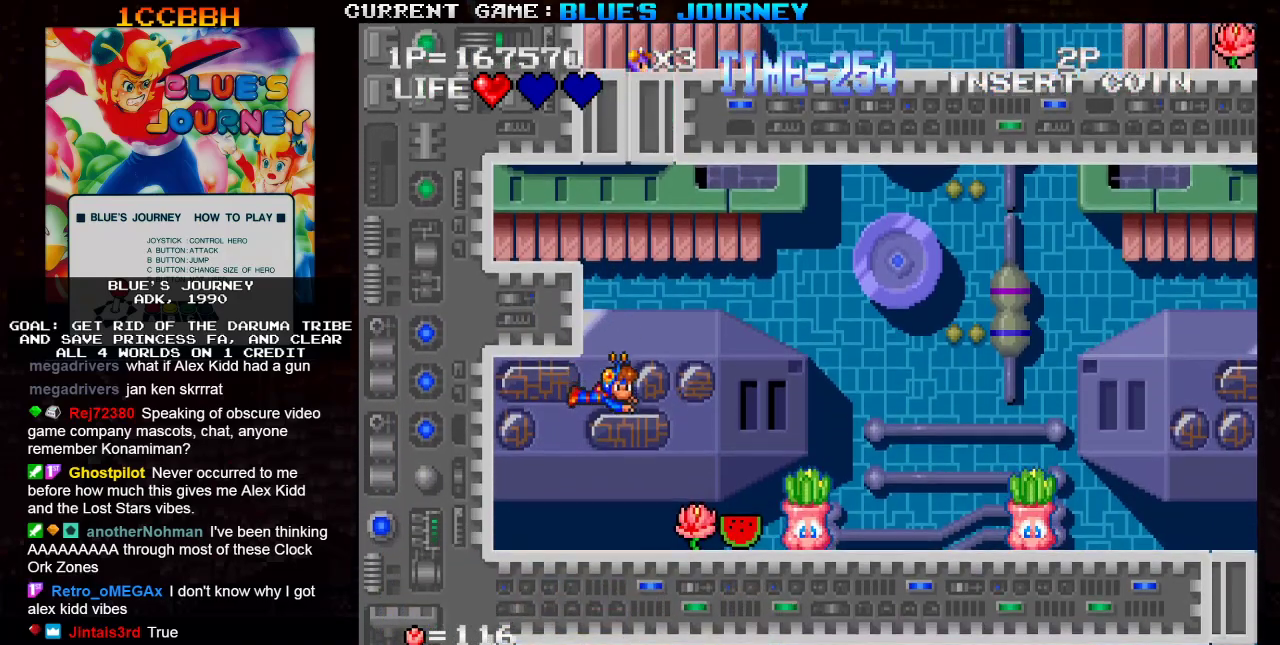
{"buttons": [], "left_stick": "center", "events": []}
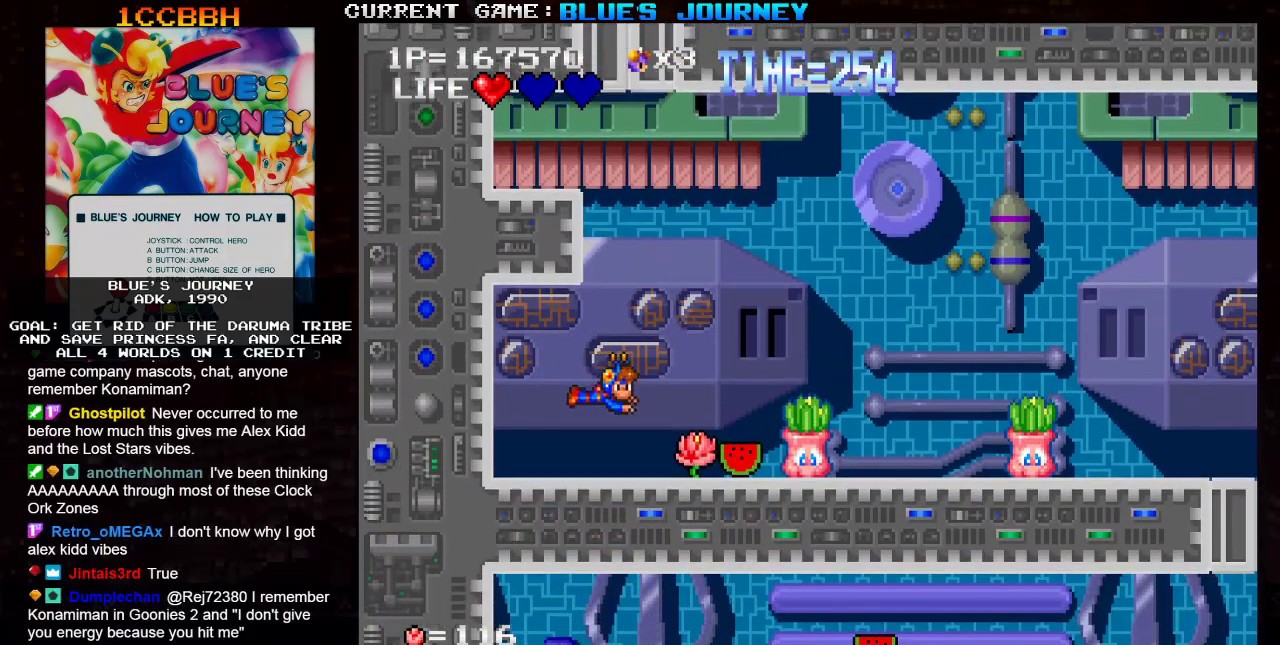
{"buttons": [], "left_stick": "right", "events": [[83, "left_stick", "right"]]}
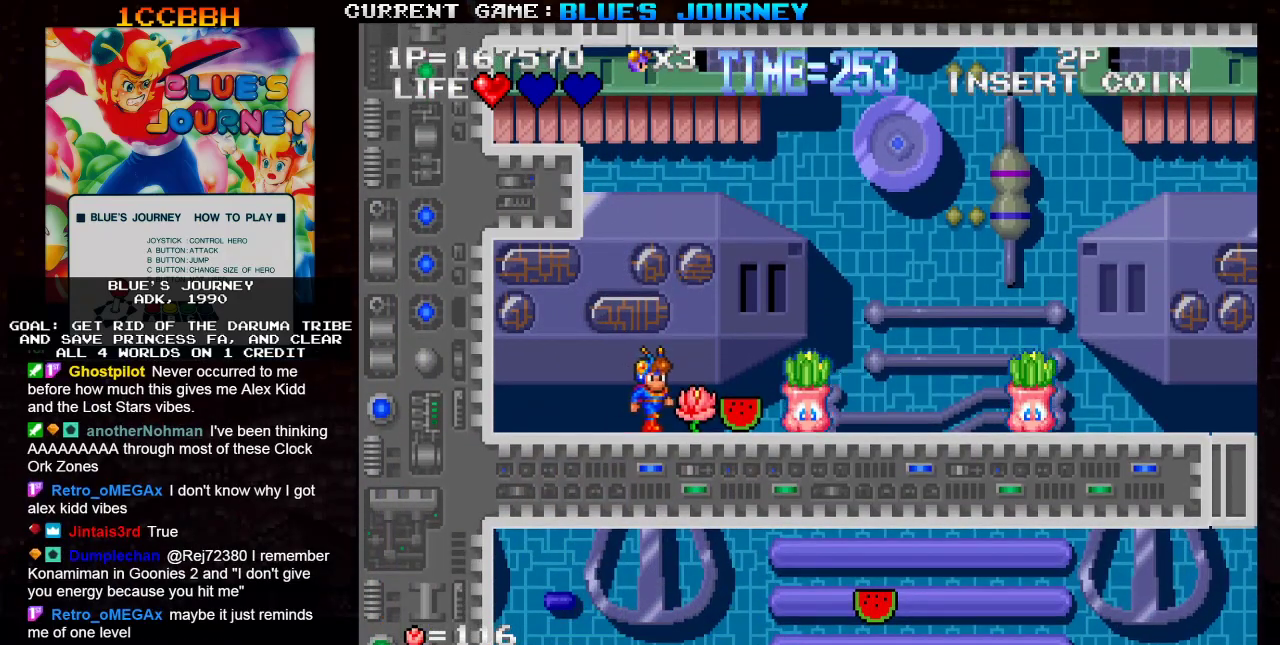
{"buttons": [], "left_stick": "center", "events": [[167, "left_stick", "center"], [200, "SQUARE", "down"], [283, "SQUARE", "up"]]}
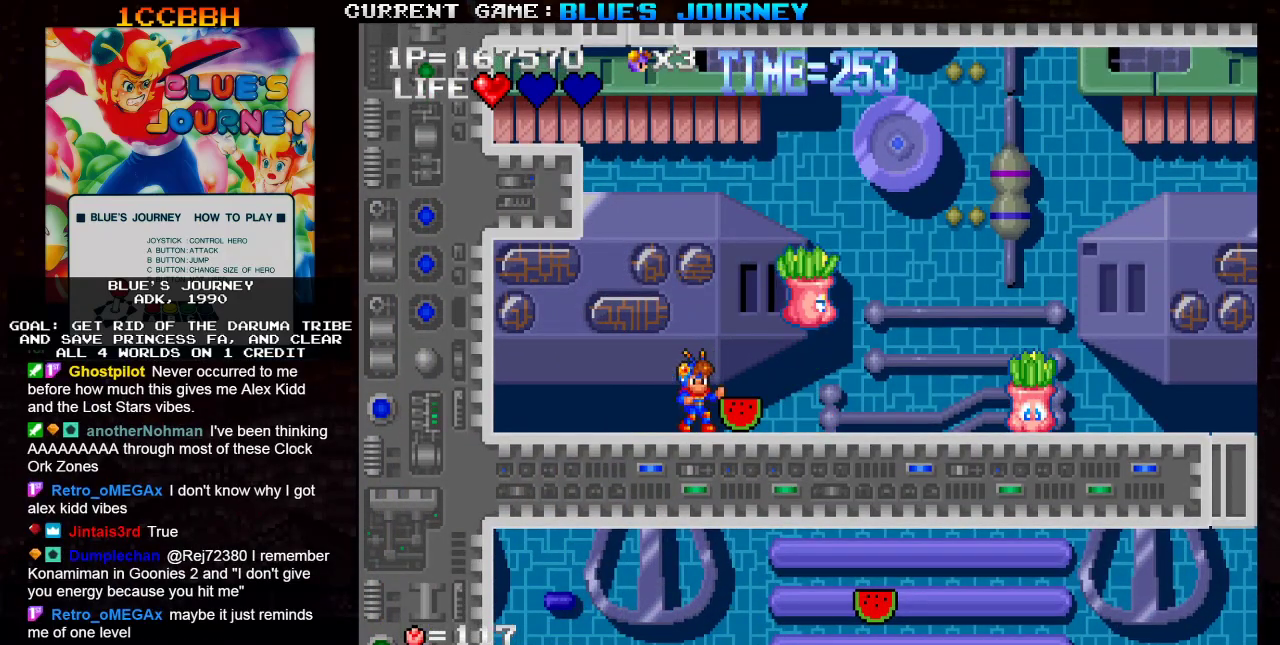
{"buttons": [], "left_stick": "right", "events": [[150, "left_stick", "right"]]}